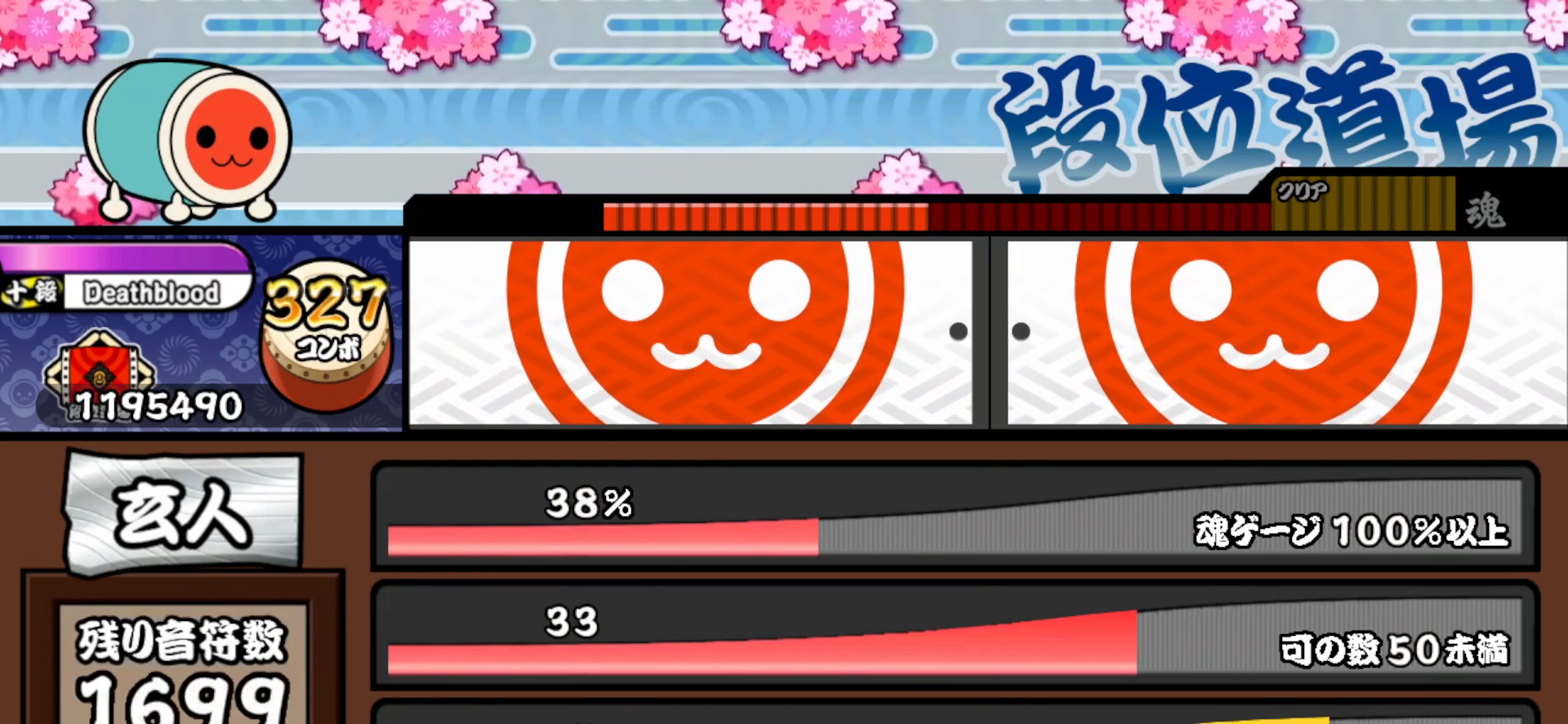
Gameplay with a controller (PlayStation layout); each line is a JSON object with the inputs held at the frame after it. "events" lists button and stick changes between this image and that frame as [ms after this image, input, new state], when the widget could be followed in between. Not read: left_stick.
{"buttons": [], "right_stick": "center", "events": []}
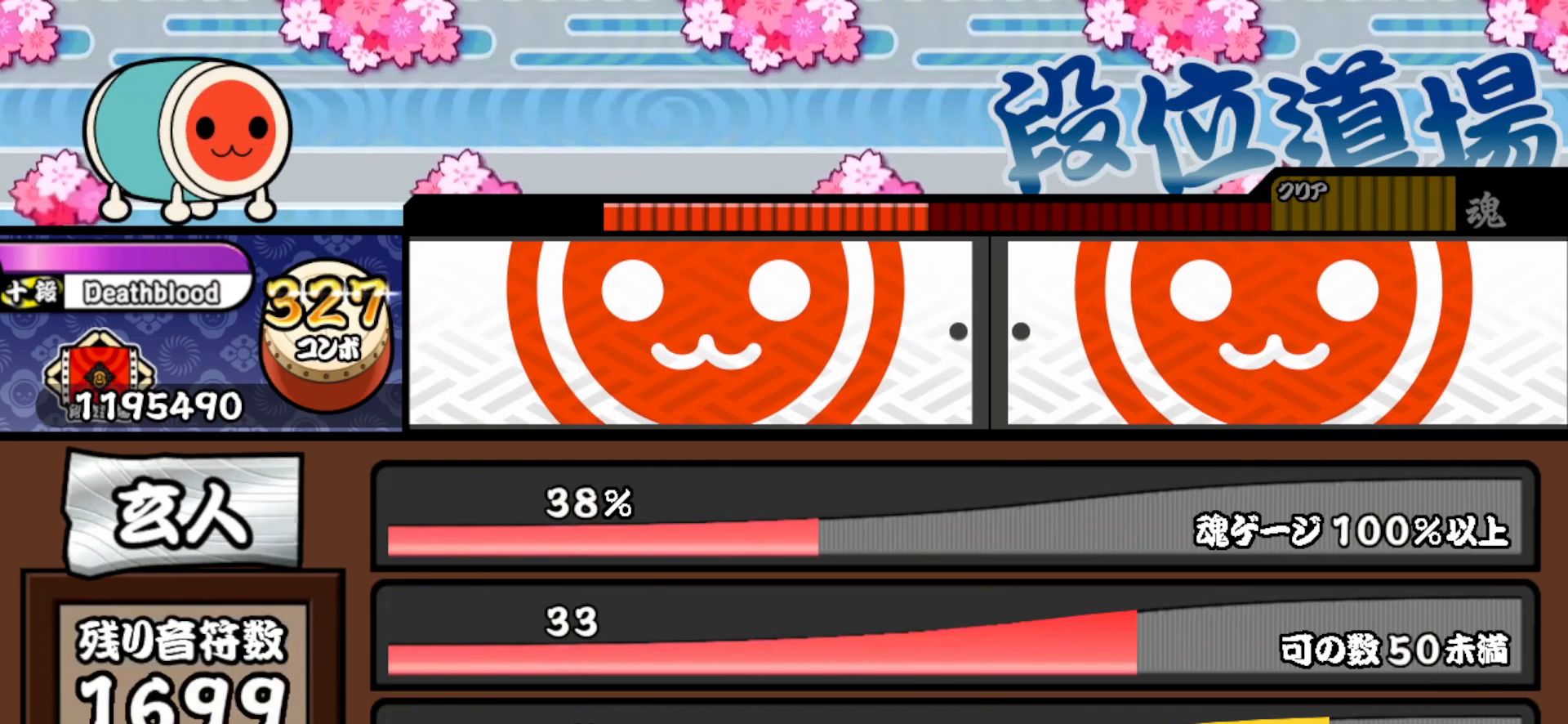
{"buttons": [], "right_stick": "center", "events": []}
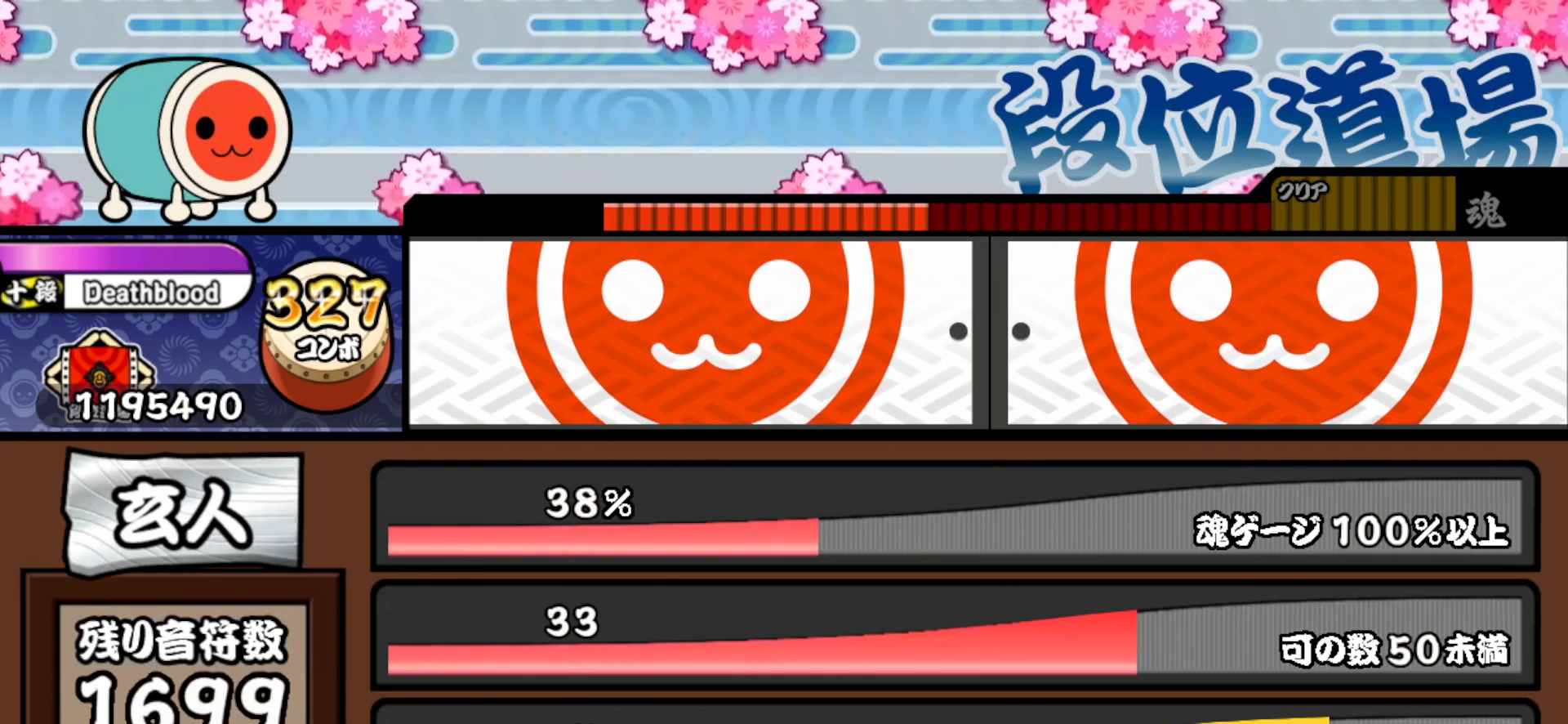
{"buttons": ["DPAD_UP"], "right_stick": "center", "events": [[450, "DPAD_UP", "down"]]}
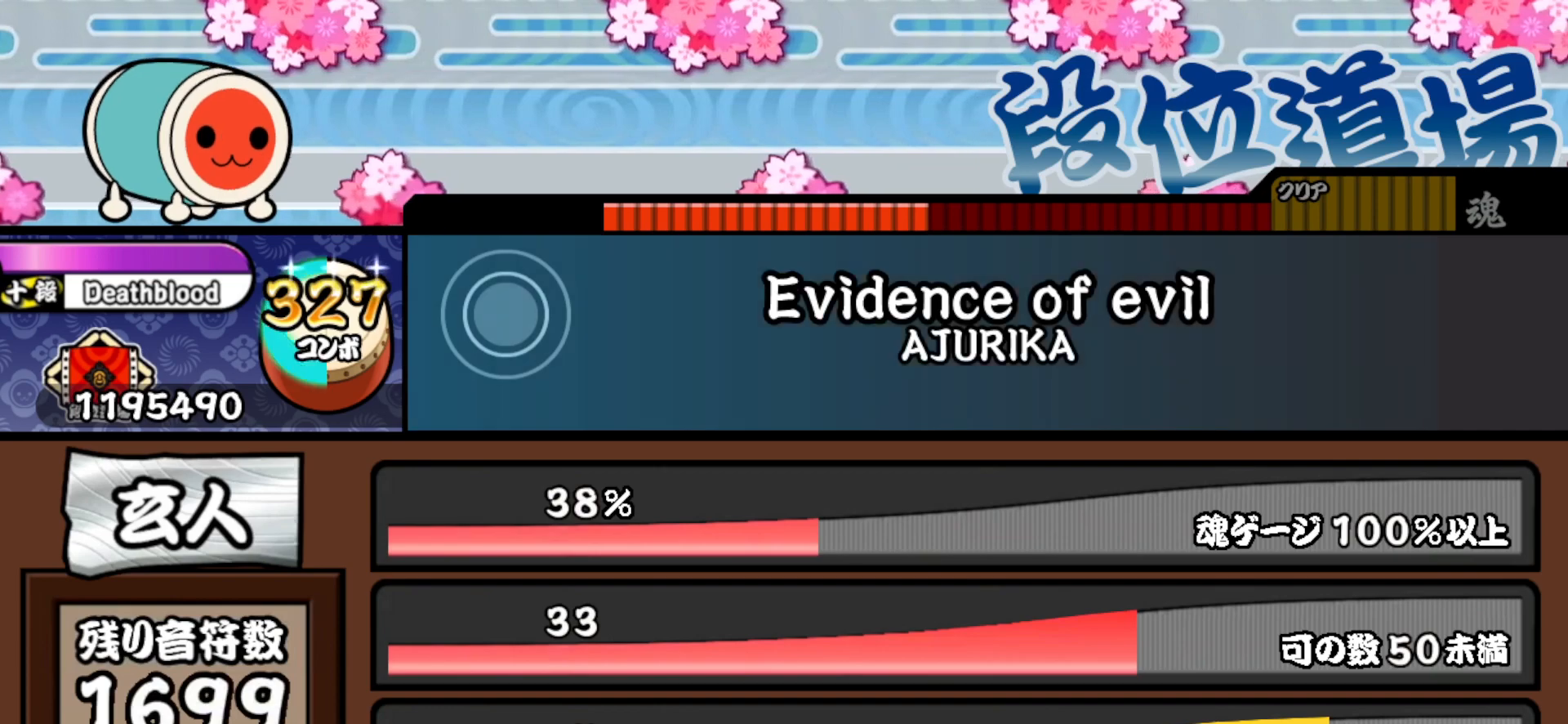
{"buttons": [], "right_stick": "center", "events": [[17, "DPAD_UP", "up"]]}
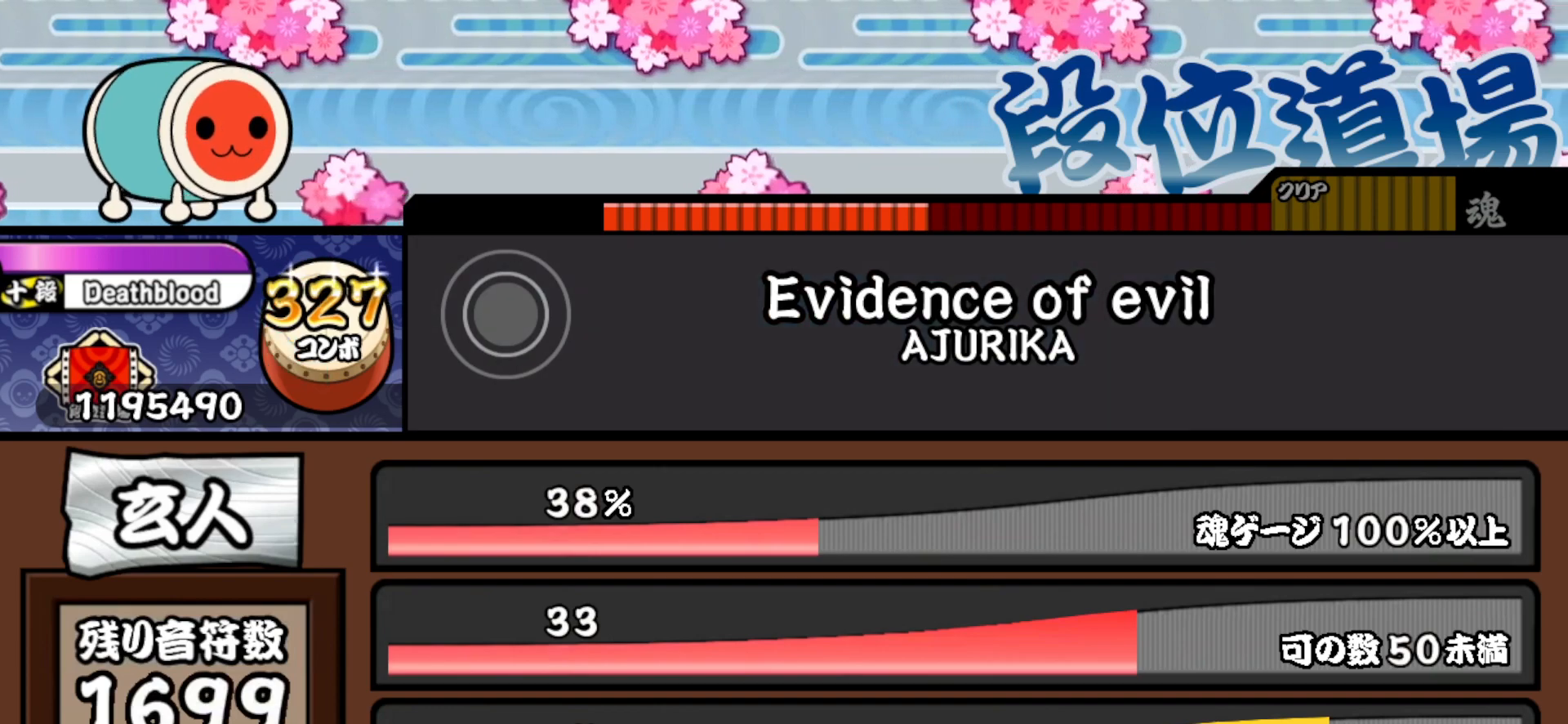
{"buttons": ["DPAD_UP"], "right_stick": "center", "events": [[50, "SQUARE", "down"], [83, "SQUARE", "up"], [83, "TRIANGLE", "down"], [100, "DPAD_UP", "down"], [117, "TRIANGLE", "up"], [183, "DPAD_UP", "up"], [467, "DPAD_RIGHT", "down"], [467, "TRIANGLE", "down"], [500, "DPAD_RIGHT", "up"], [500, "DPAD_UP", "down"], [500, "TRIANGLE", "up"]]}
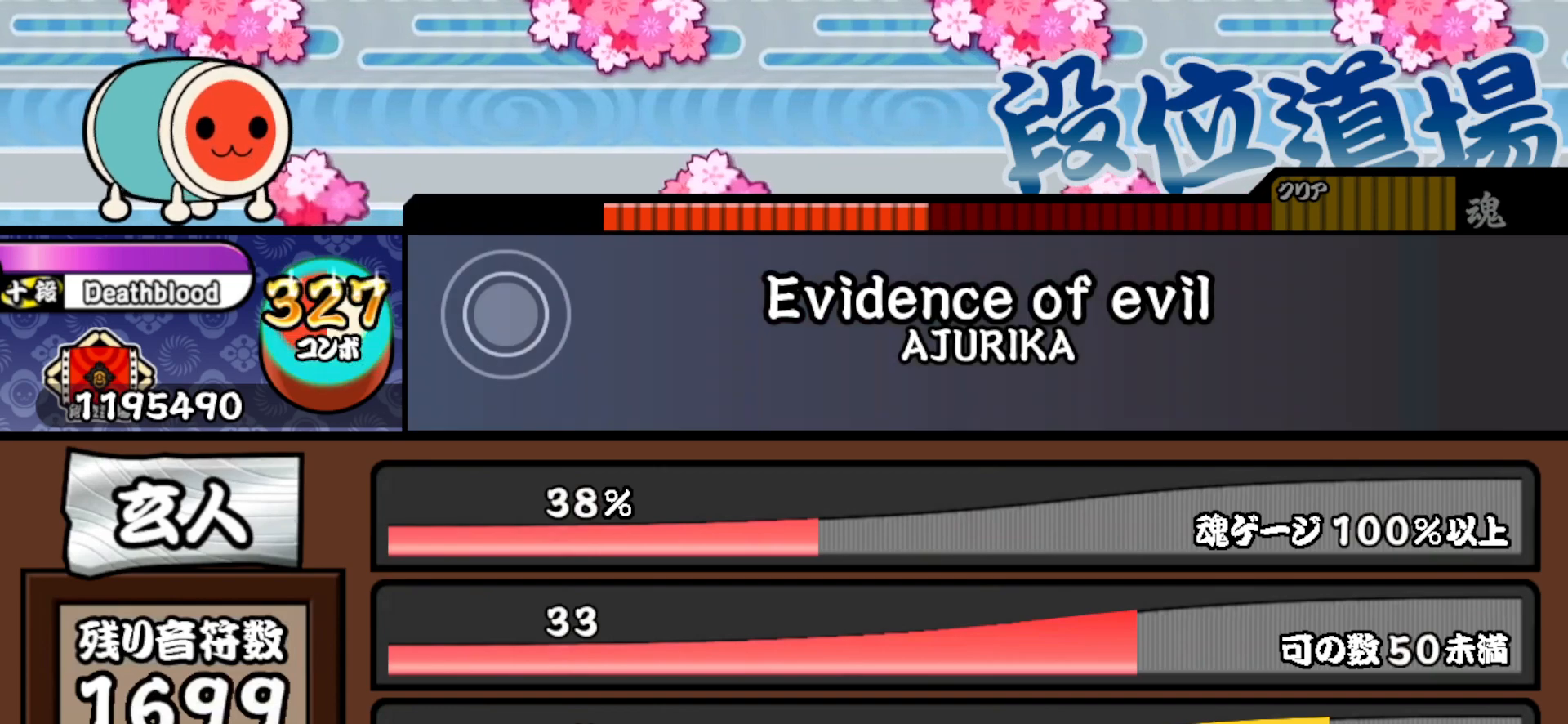
{"buttons": ["SQUARE"], "right_stick": "center", "events": [[33, "DPAD_UP", "up"], [267, "SQUARE", "down"], [300, "SQUARE", "up"], [367, "DPAD_RIGHT", "down"], [417, "DPAD_RIGHT", "up"], [417, "DPAD_UP", "down"], [450, "DPAD_UP", "up"], [500, "SQUARE", "down"]]}
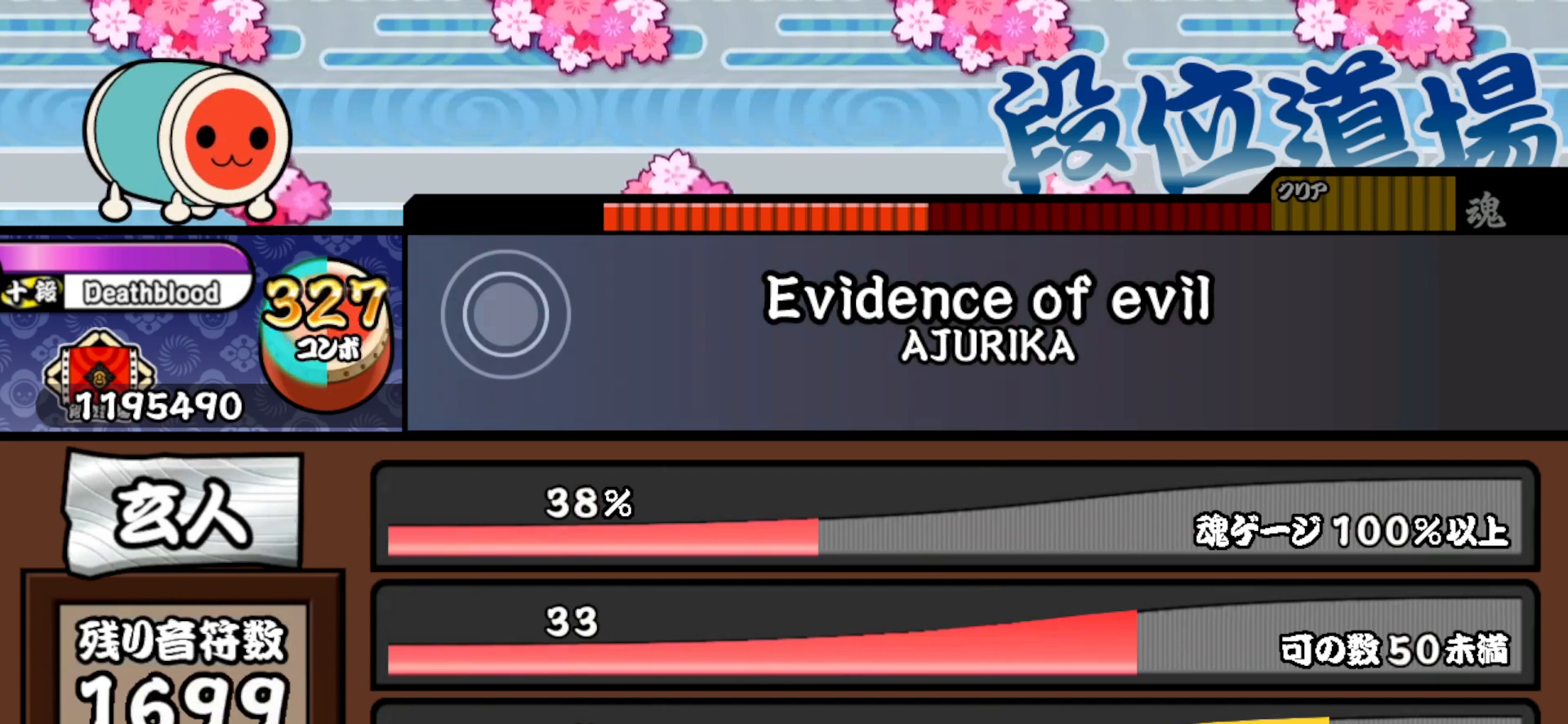
{"buttons": [], "right_stick": "center", "events": [[17, "SQUARE", "up"], [33, "TRIANGLE", "down"], [50, "TRIANGLE", "up"], [100, "DPAD_RIGHT", "down"], [133, "DPAD_UP", "down"], [150, "DPAD_RIGHT", "up"], [183, "DPAD_UP", "up"], [217, "SQUARE", "down"], [233, "SQUARE", "up"], [267, "TRIANGLE", "down"], [283, "TRIANGLE", "up"]]}
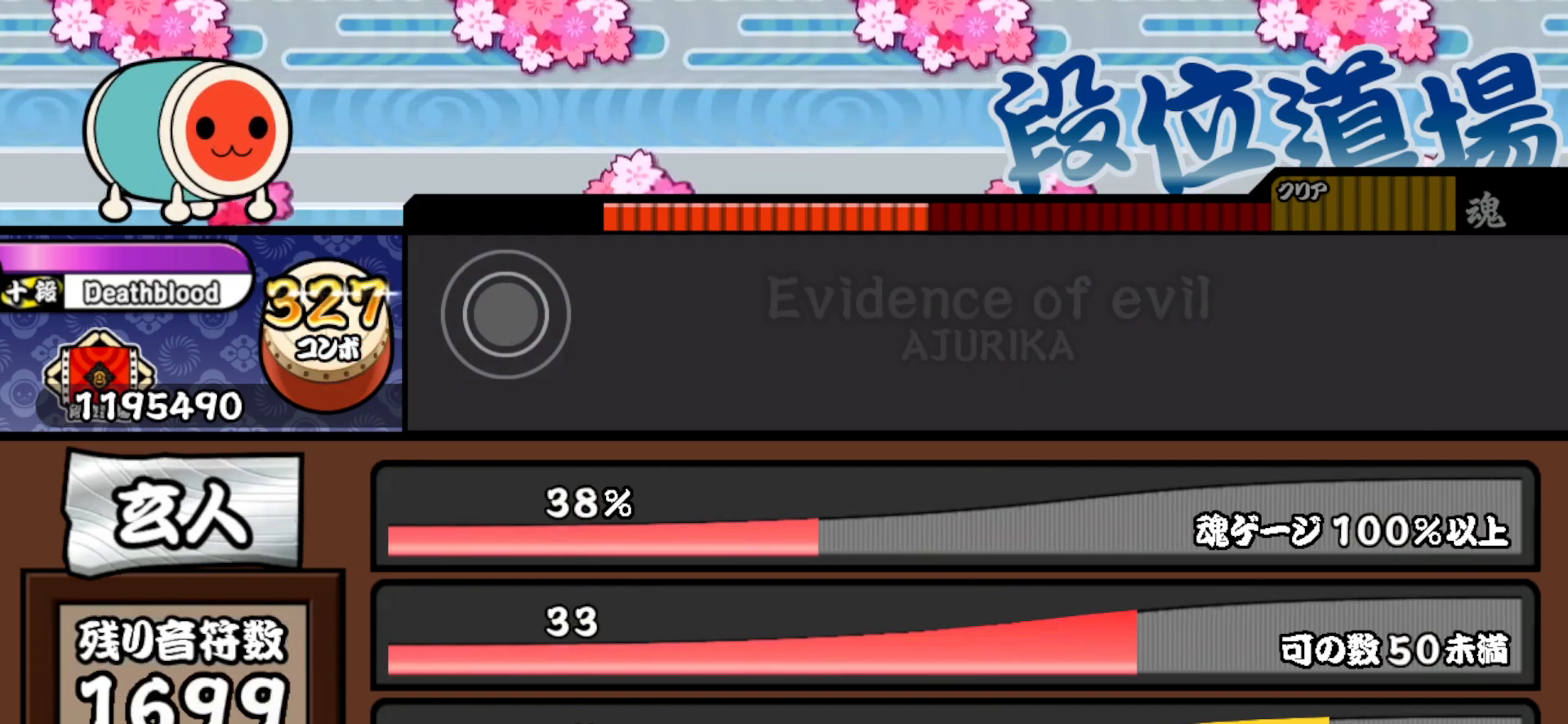
{"buttons": [], "right_stick": "center", "events": []}
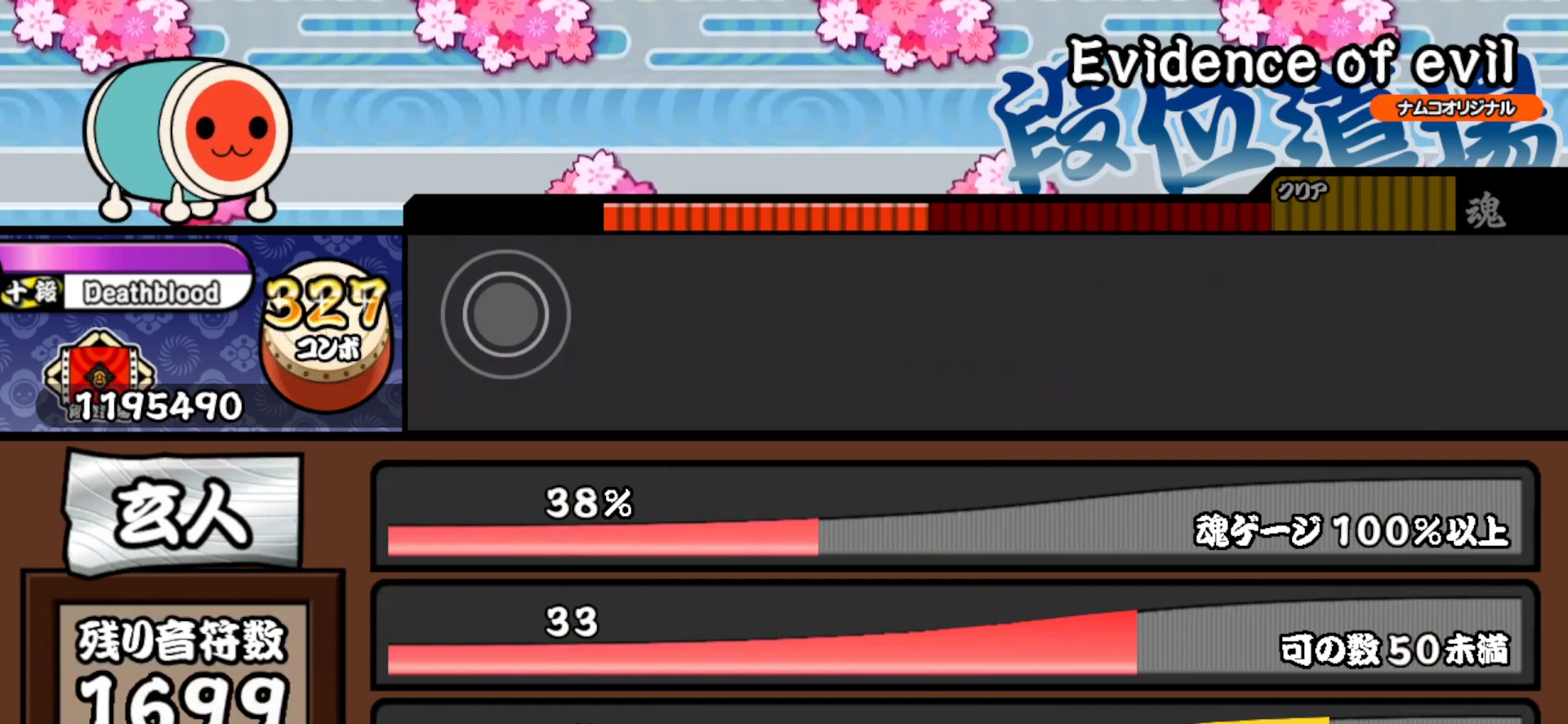
{"buttons": [], "right_stick": "center", "events": []}
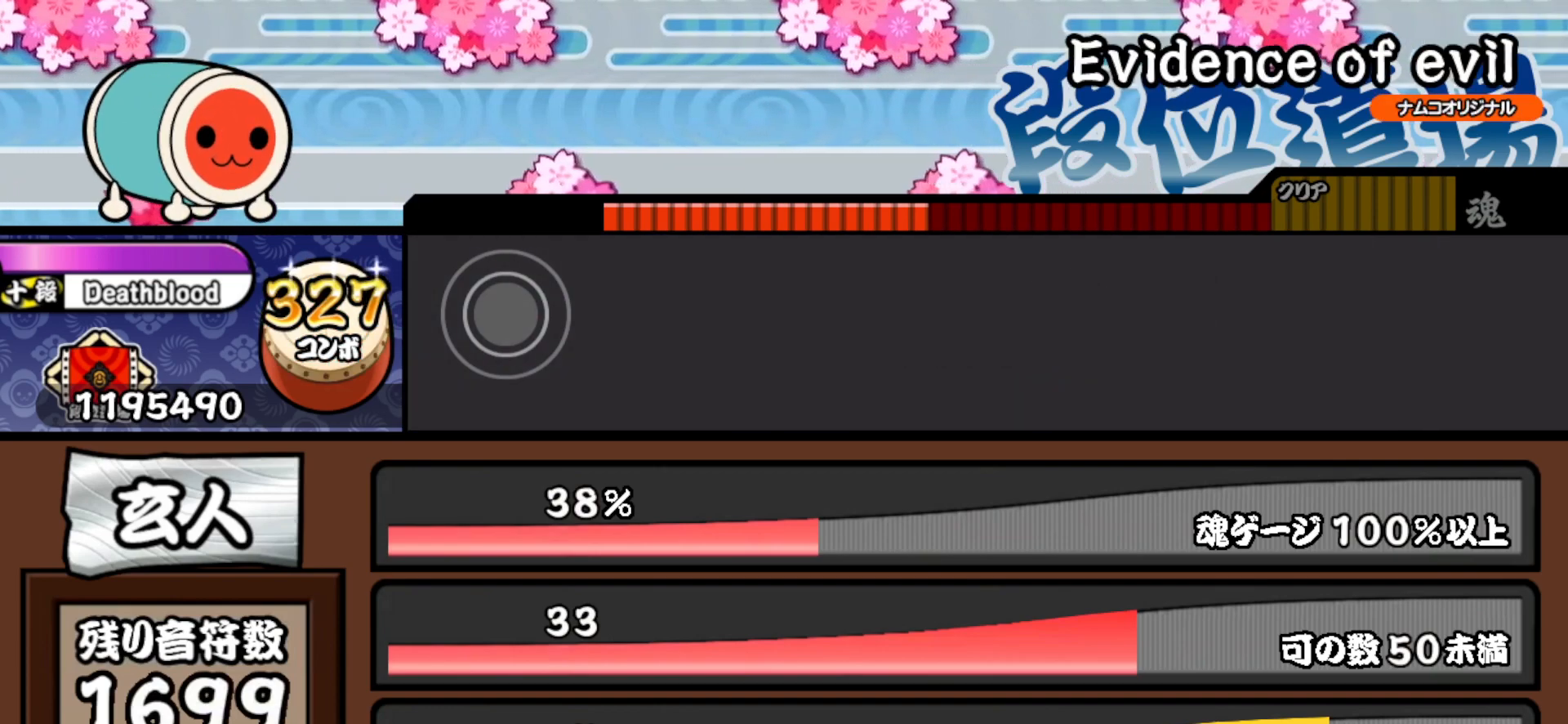
{"buttons": [], "right_stick": "center", "events": []}
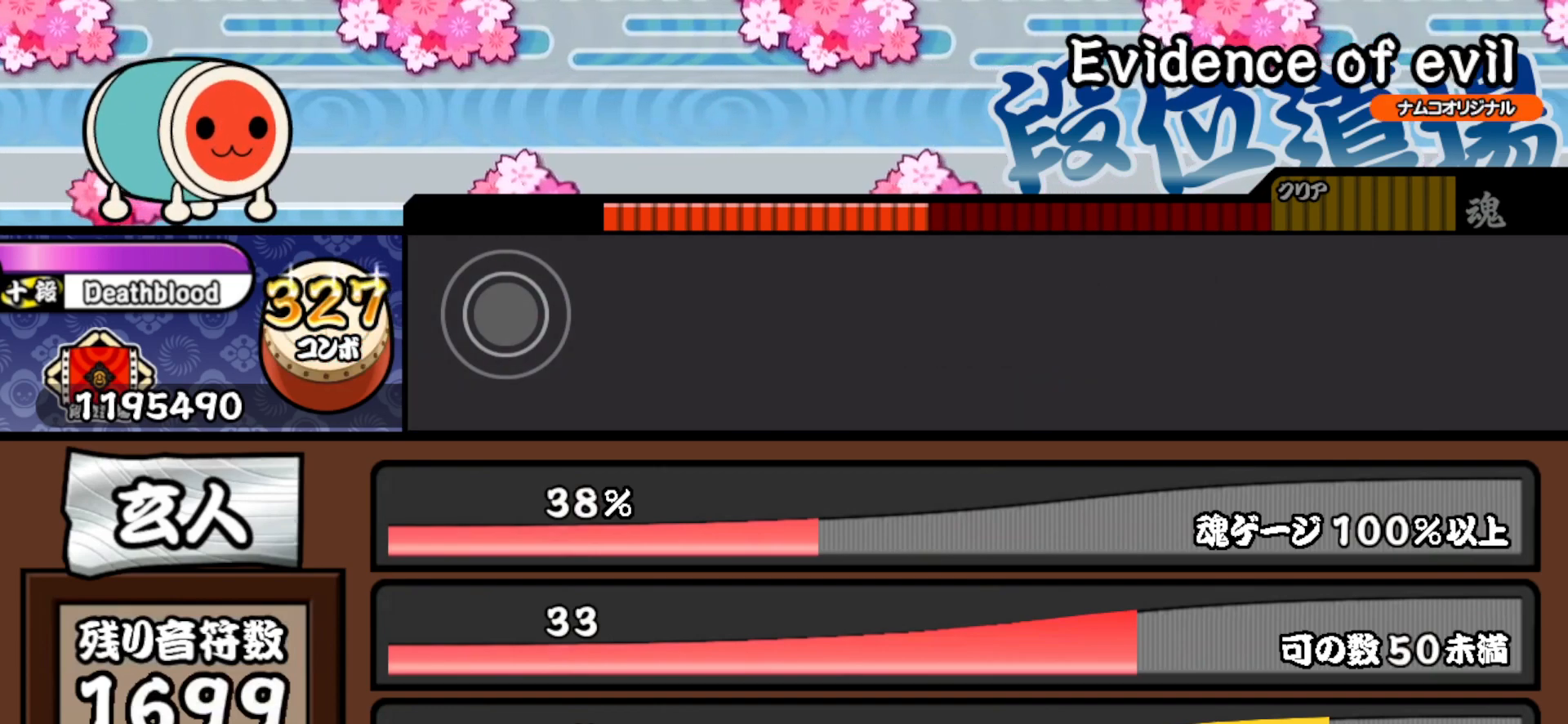
{"buttons": [], "right_stick": "center", "events": []}
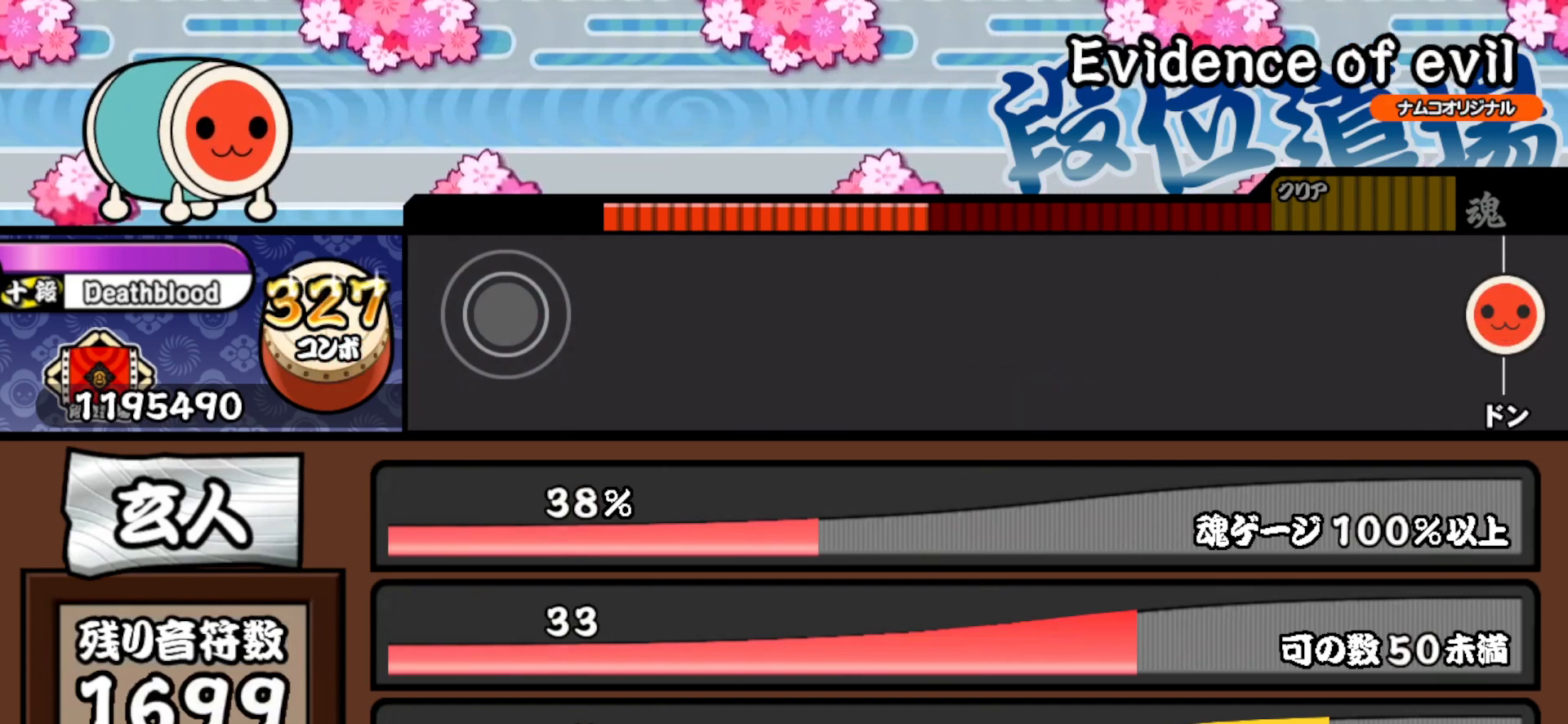
{"buttons": [], "right_stick": "center", "events": []}
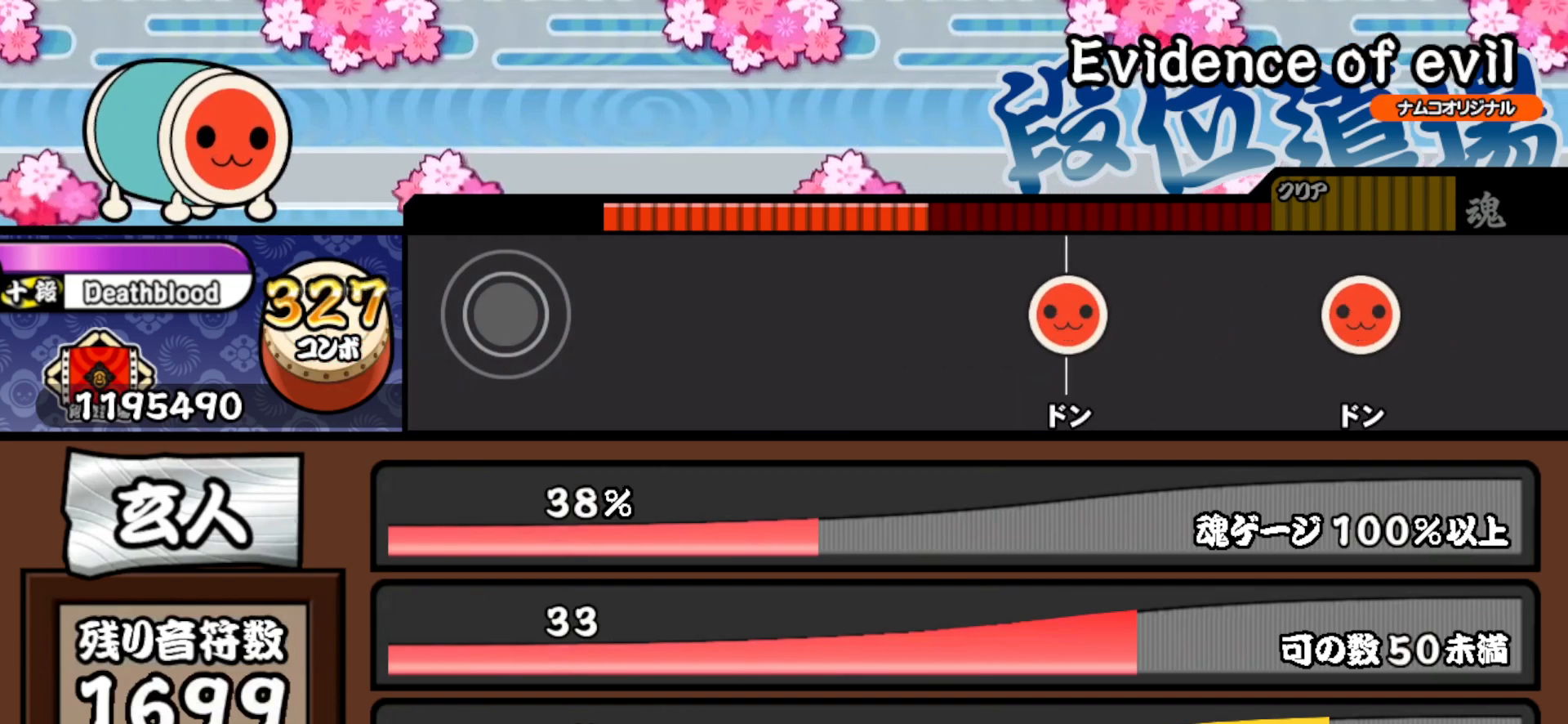
{"buttons": [], "right_stick": "center", "events": []}
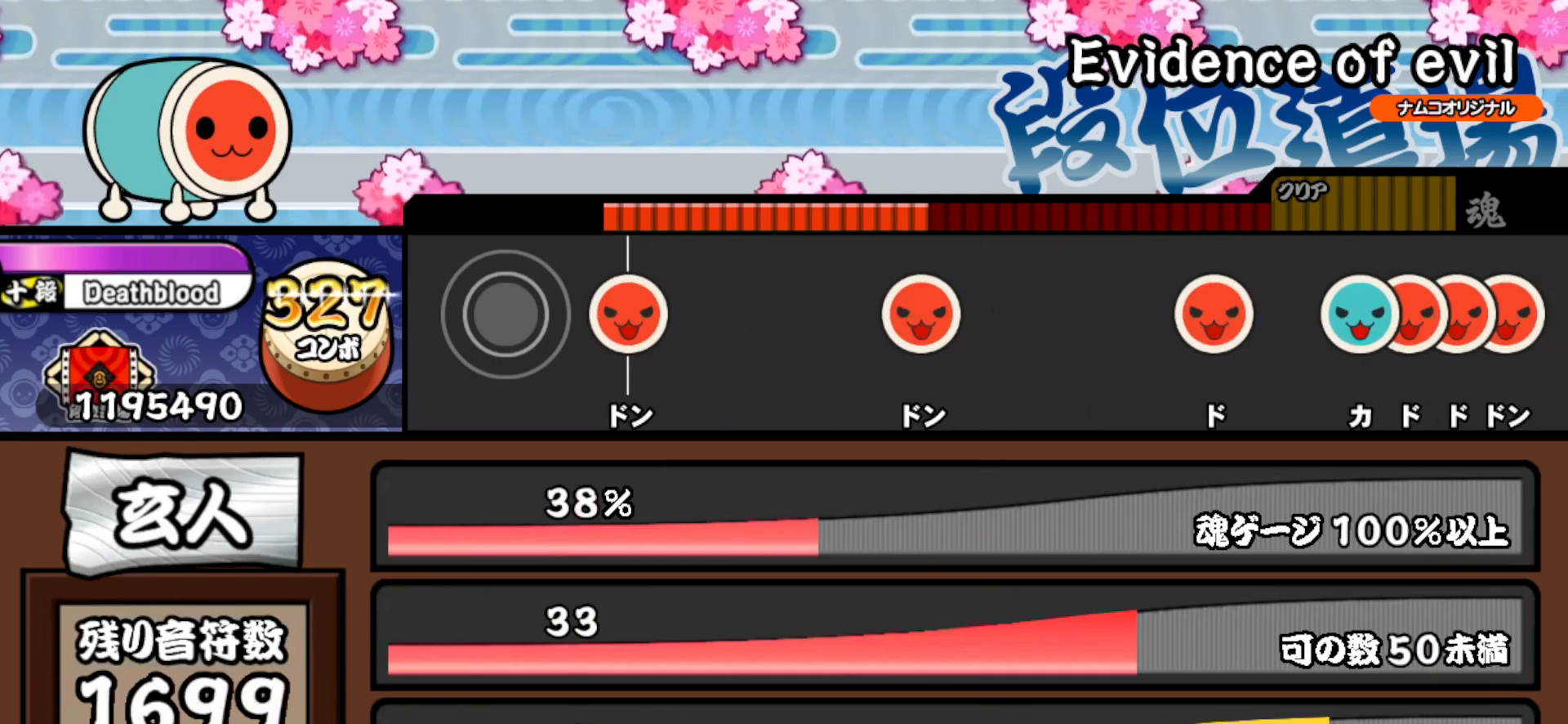
{"buttons": ["SQUARE"], "right_stick": "center", "events": [[167, "SQUARE", "down"], [350, "SQUARE", "up"], [483, "SQUARE", "down"]]}
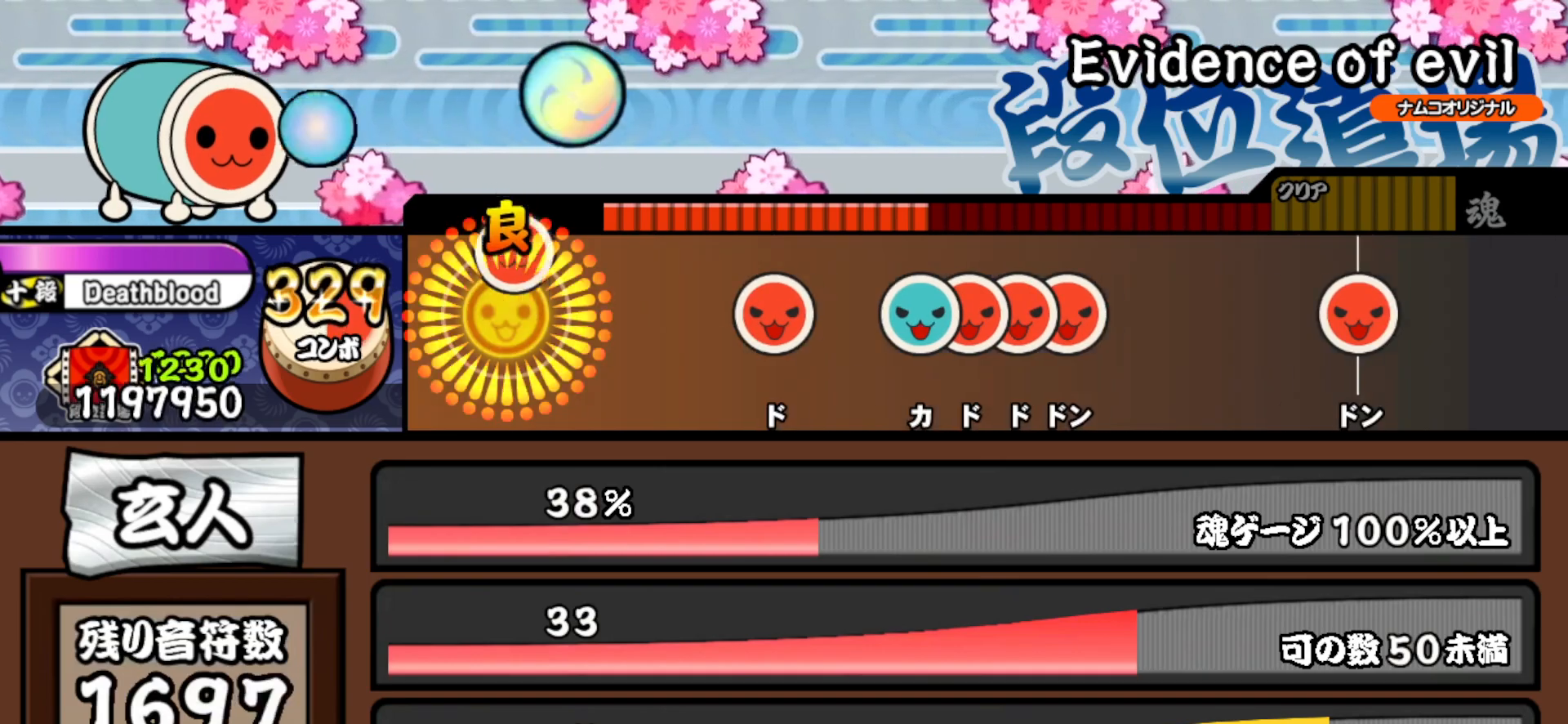
{"buttons": ["TRIANGLE"], "right_stick": "center", "events": [[167, "SQUARE", "up"], [333, "SQUARE", "down"], [400, "SQUARE", "up"], [500, "TRIANGLE", "down"]]}
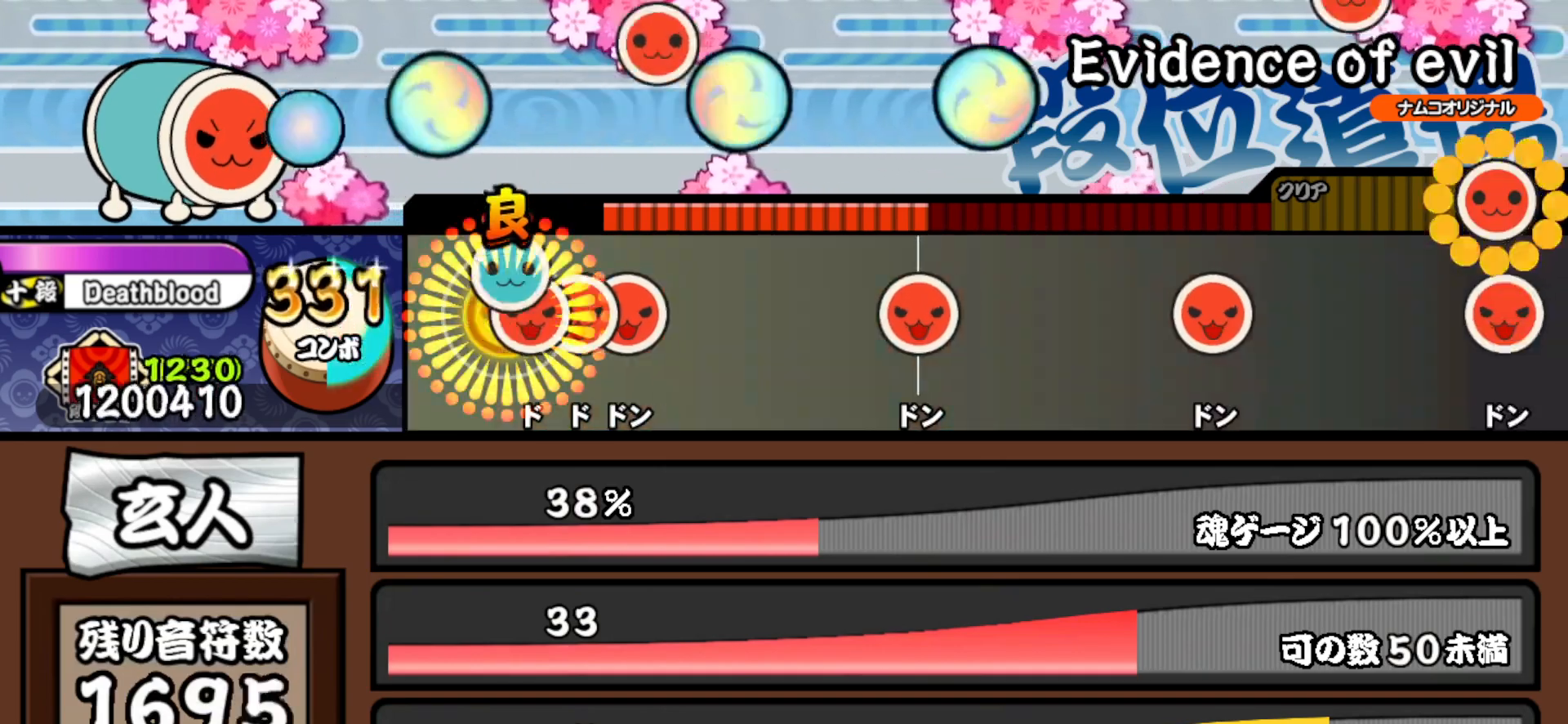
{"buttons": ["SQUARE"], "right_stick": "center", "events": [[50, "DPAD_RIGHT", "down"], [67, "TRIANGLE", "up"], [100, "SQUARE", "down"], [117, "DPAD_RIGHT", "up"], [167, "DPAD_RIGHT", "down"], [217, "SQUARE", "up"], [283, "DPAD_RIGHT", "up"], [500, "SQUARE", "down"]]}
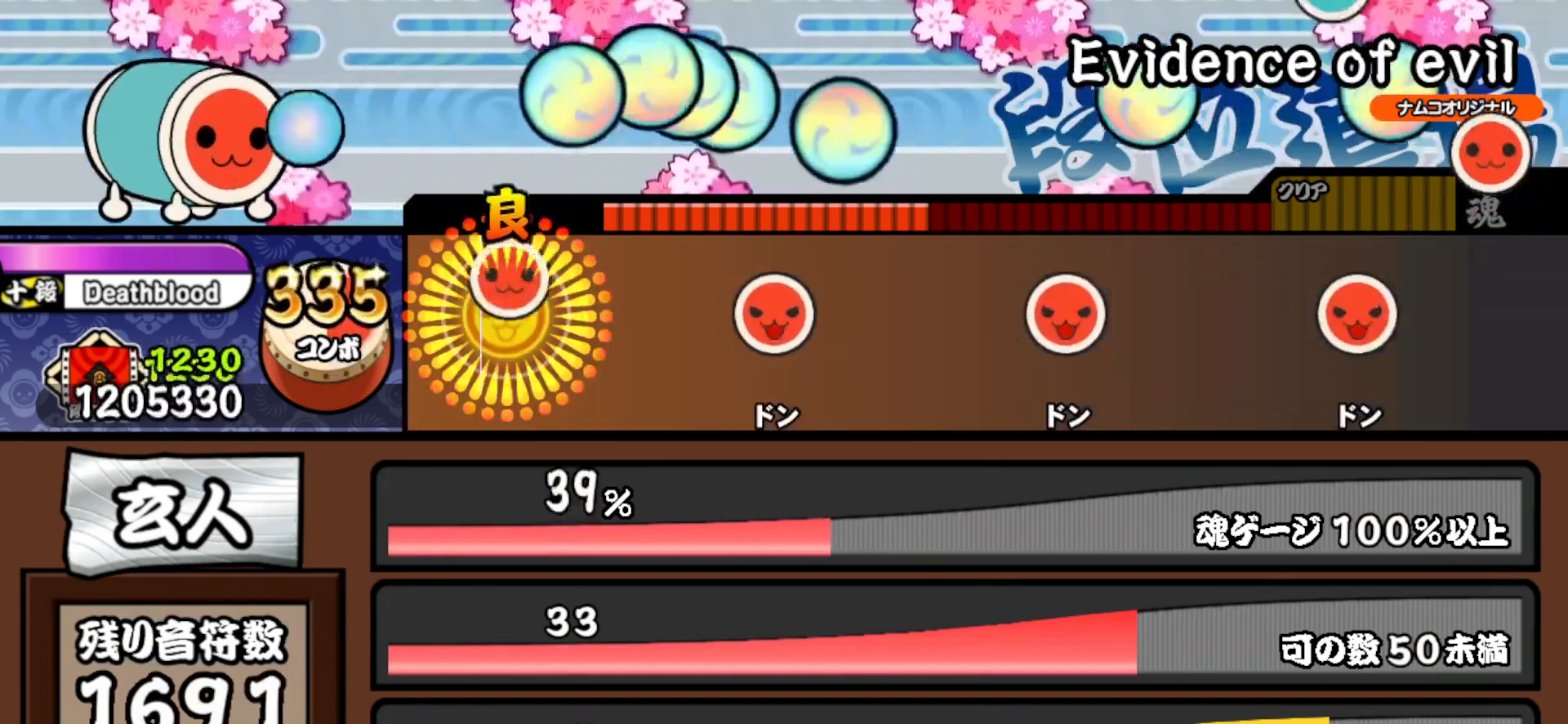
{"buttons": [], "right_stick": "center", "events": [[133, "SQUARE", "up"], [333, "SQUARE", "down"], [483, "SQUARE", "up"]]}
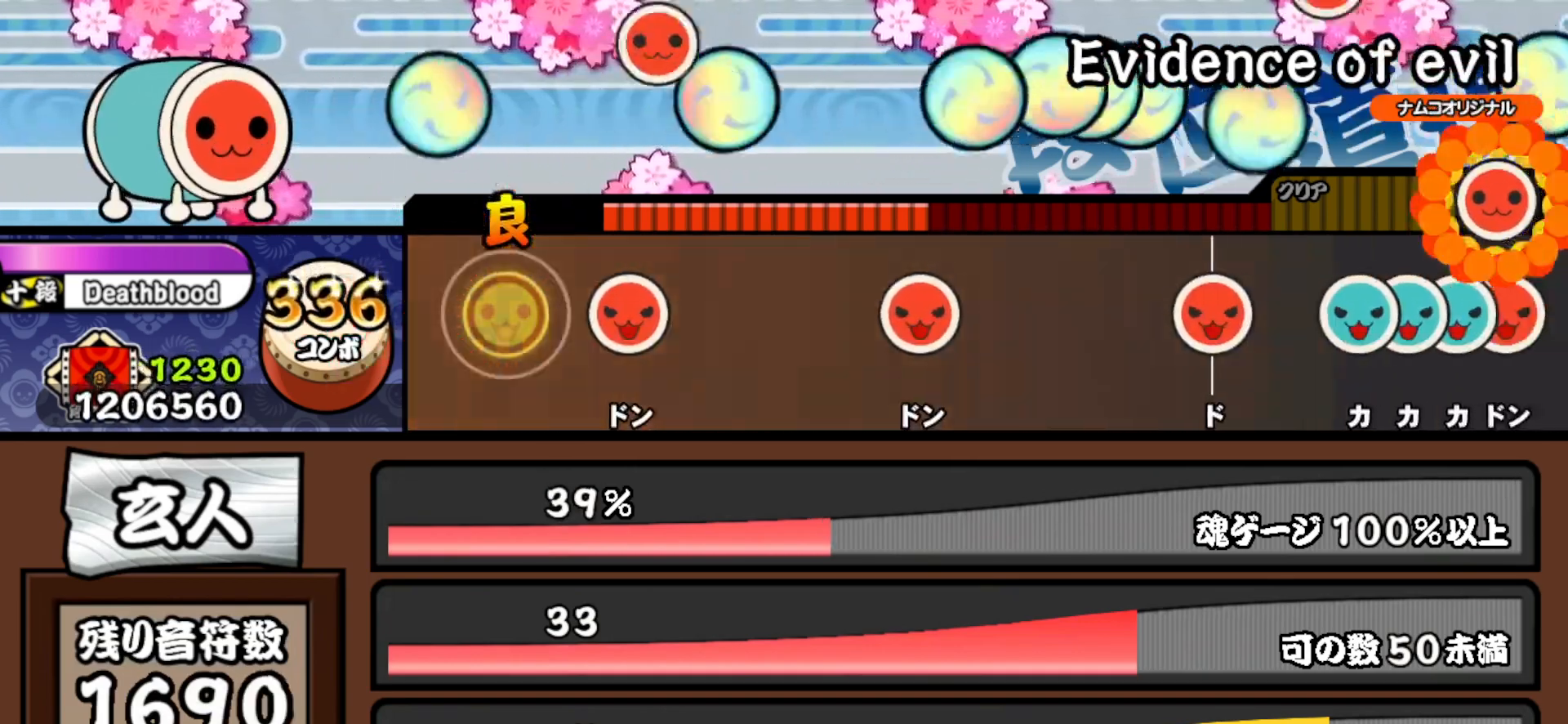
{"buttons": [], "right_stick": "center", "events": [[167, "SQUARE", "down"], [350, "SQUARE", "up"]]}
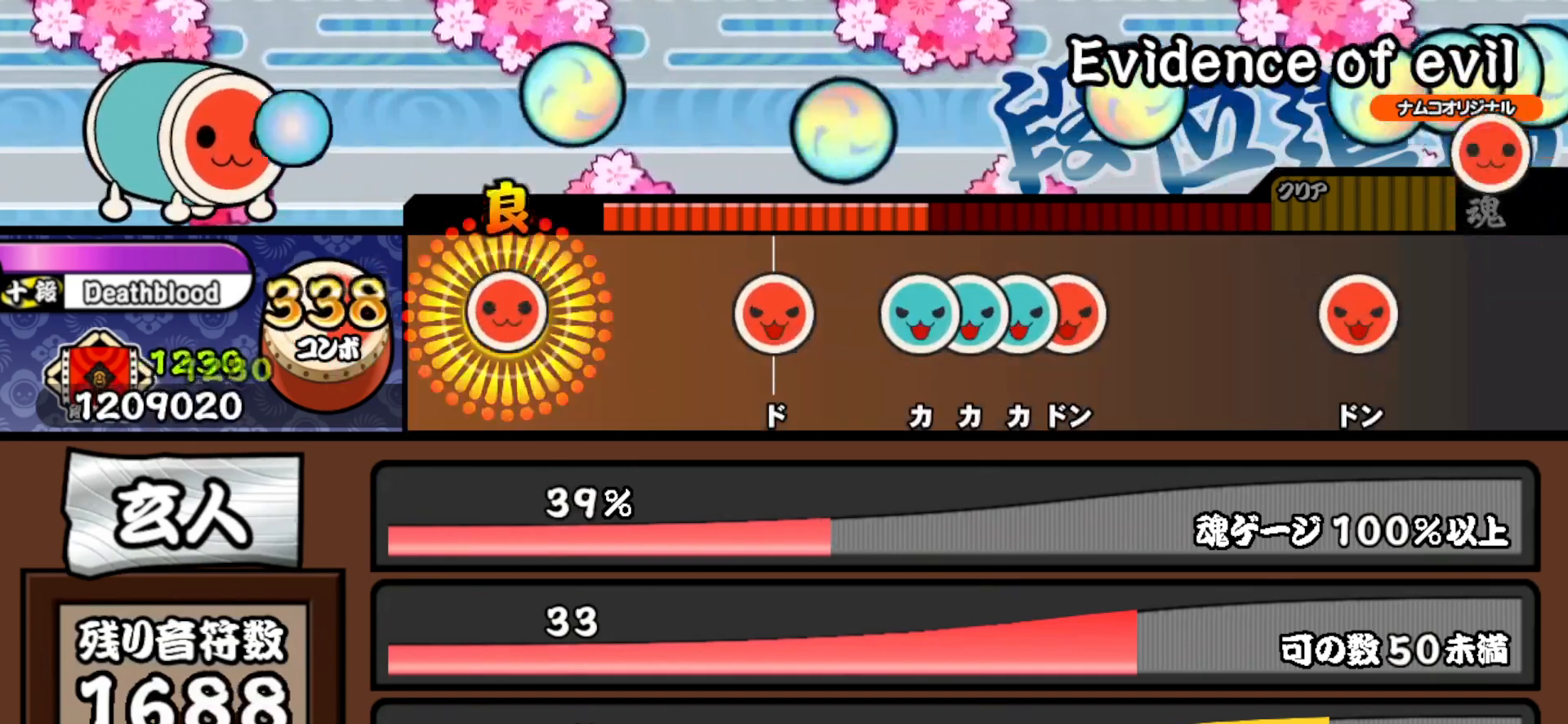
{"buttons": ["TRIANGLE"], "right_stick": "center", "events": [[17, "SQUARE", "down"], [183, "SQUARE", "up"], [350, "SQUARE", "down"], [417, "SQUARE", "up"], [500, "TRIANGLE", "down"]]}
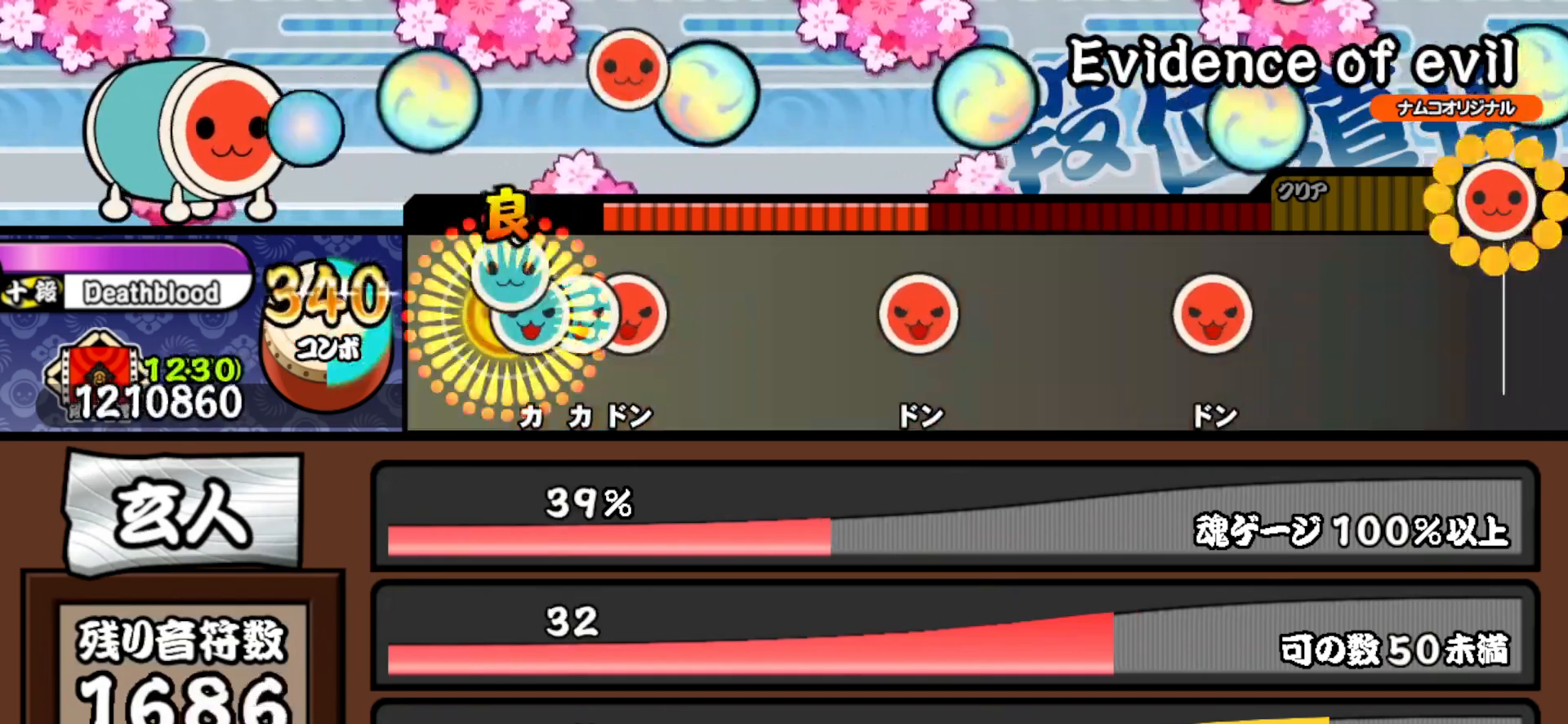
{"buttons": ["SQUARE"], "right_stick": "center", "events": [[50, "DPAD_UP", "down"], [67, "TRIANGLE", "up"], [100, "TRIANGLE", "down"], [117, "DPAD_UP", "up"], [150, "DPAD_RIGHT", "down"], [217, "TRIANGLE", "up"], [300, "DPAD_RIGHT", "up"], [500, "SQUARE", "down"]]}
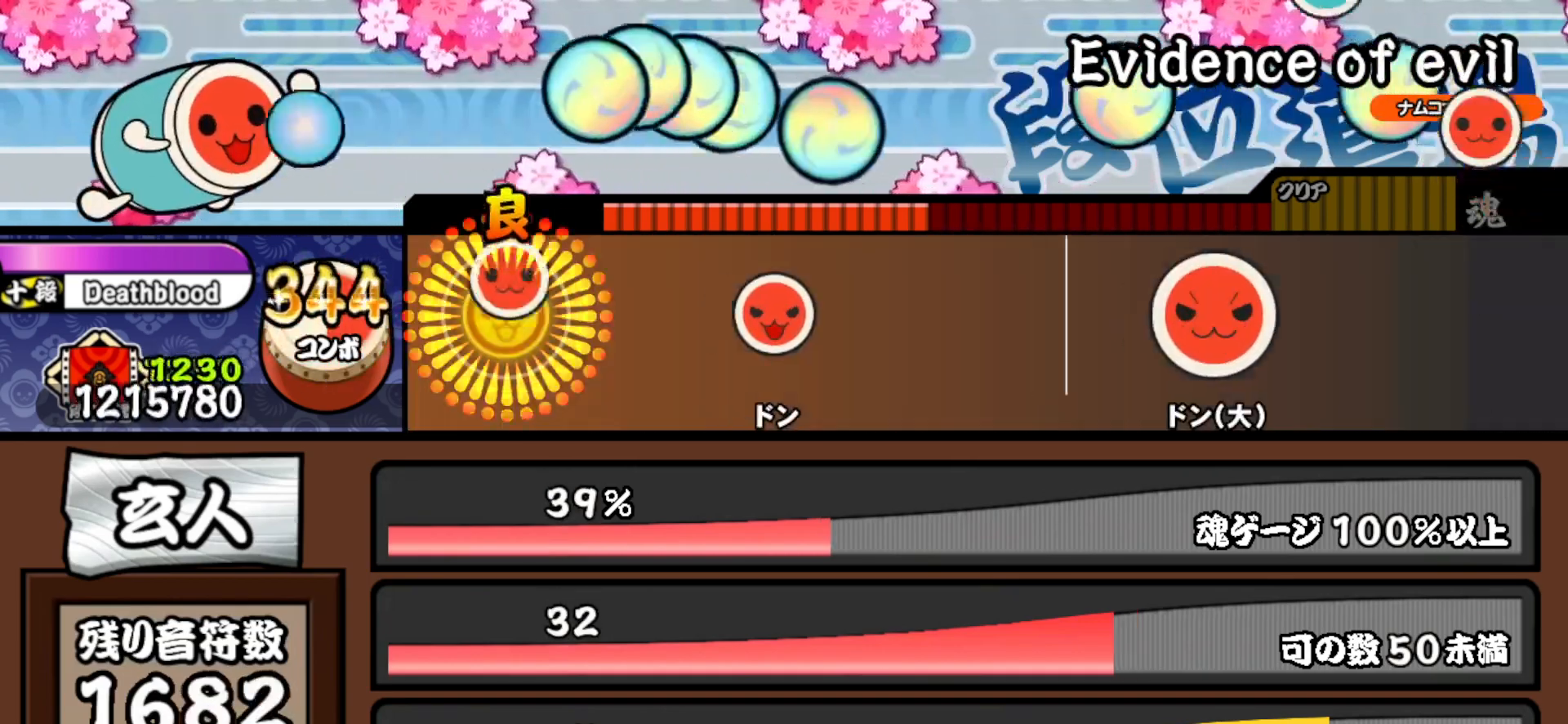
{"buttons": ["TRIANGLE"], "right_stick": "center", "events": [[150, "SQUARE", "up"], [317, "SQUARE", "down"], [400, "SQUARE", "up"], [483, "TRIANGLE", "down"]]}
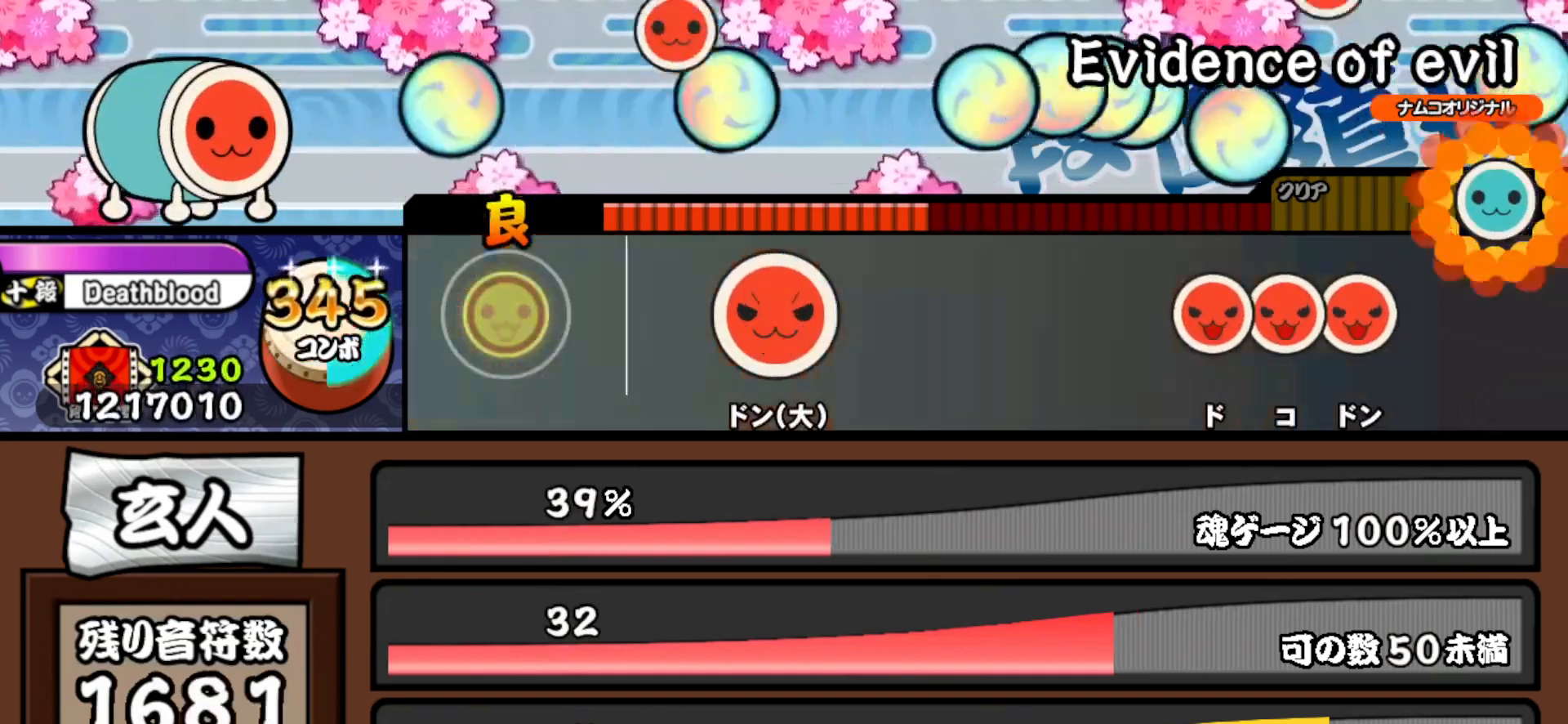
{"buttons": ["TRIANGLE"], "right_stick": "center", "events": [[100, "TRIANGLE", "up"], [317, "SQUARE", "down"], [400, "SQUARE", "up"], [483, "TRIANGLE", "down"]]}
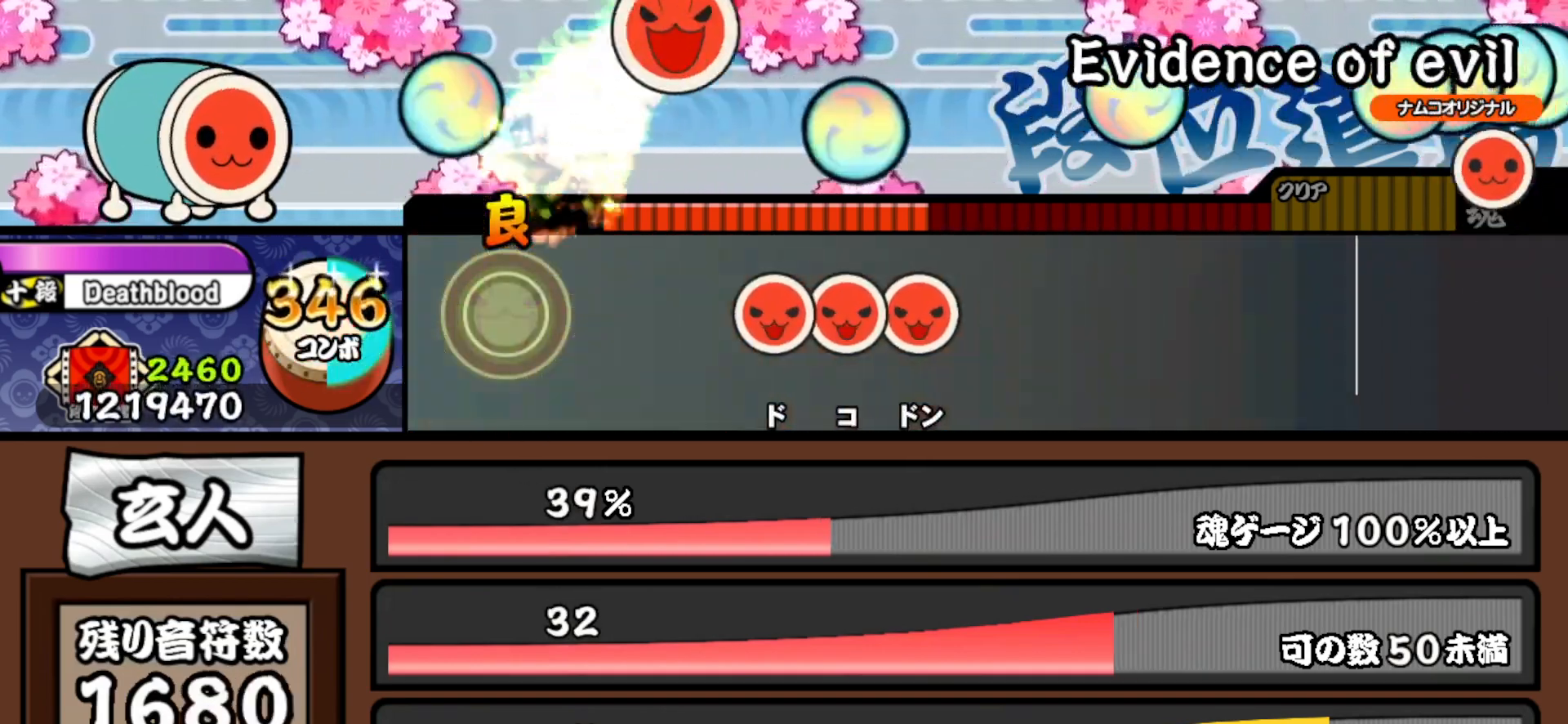
{"buttons": ["SQUARE", "DPAD_RIGHT"], "right_stick": "center", "events": [[100, "TRIANGLE", "up"], [333, "SQUARE", "down"], [417, "DPAD_RIGHT", "down"], [417, "SQUARE", "up"], [500, "SQUARE", "down"]]}
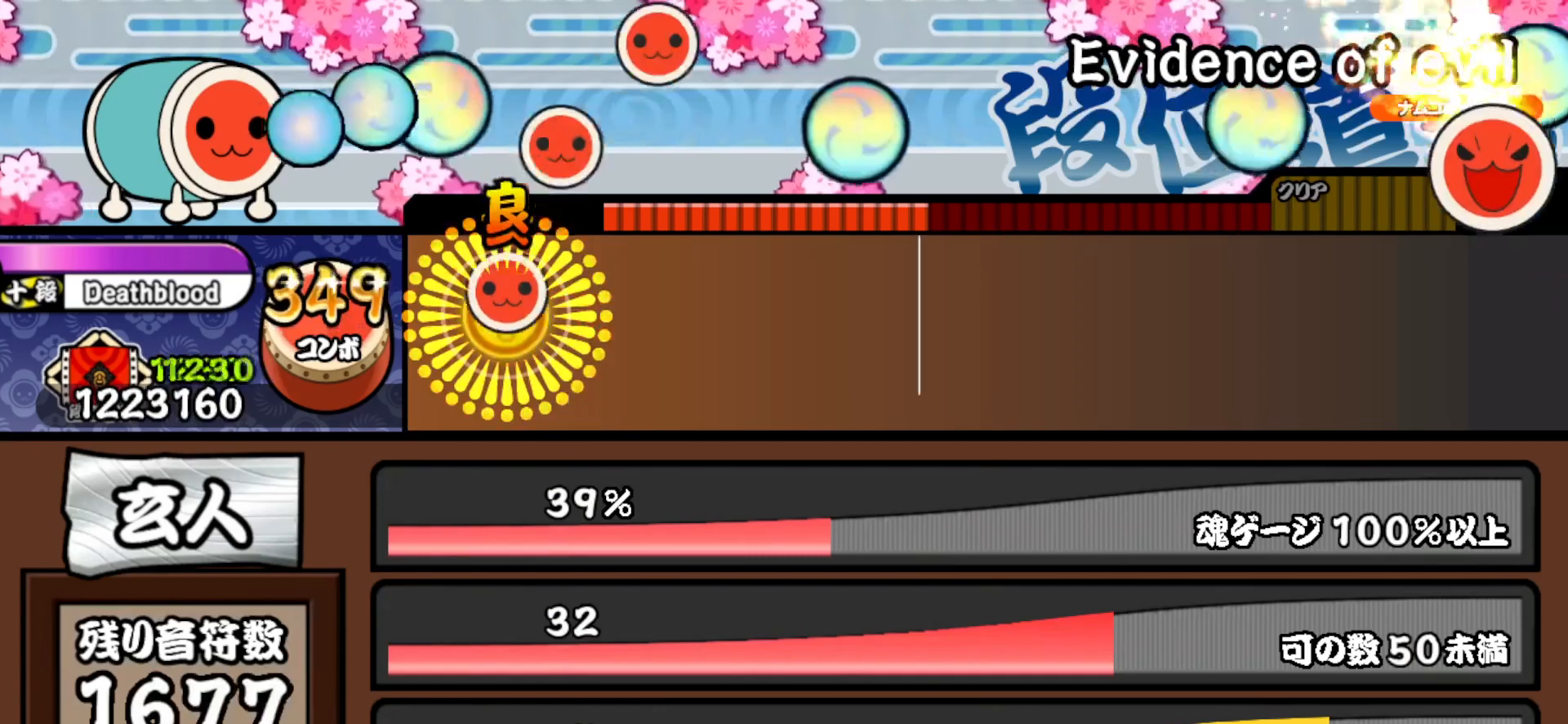
{"buttons": ["TRIANGLE"], "right_stick": "center", "events": [[17, "DPAD_RIGHT", "up"], [100, "SQUARE", "up"], [167, "TRIANGLE", "down"], [300, "TRIANGLE", "up"], [500, "TRIANGLE", "down"]]}
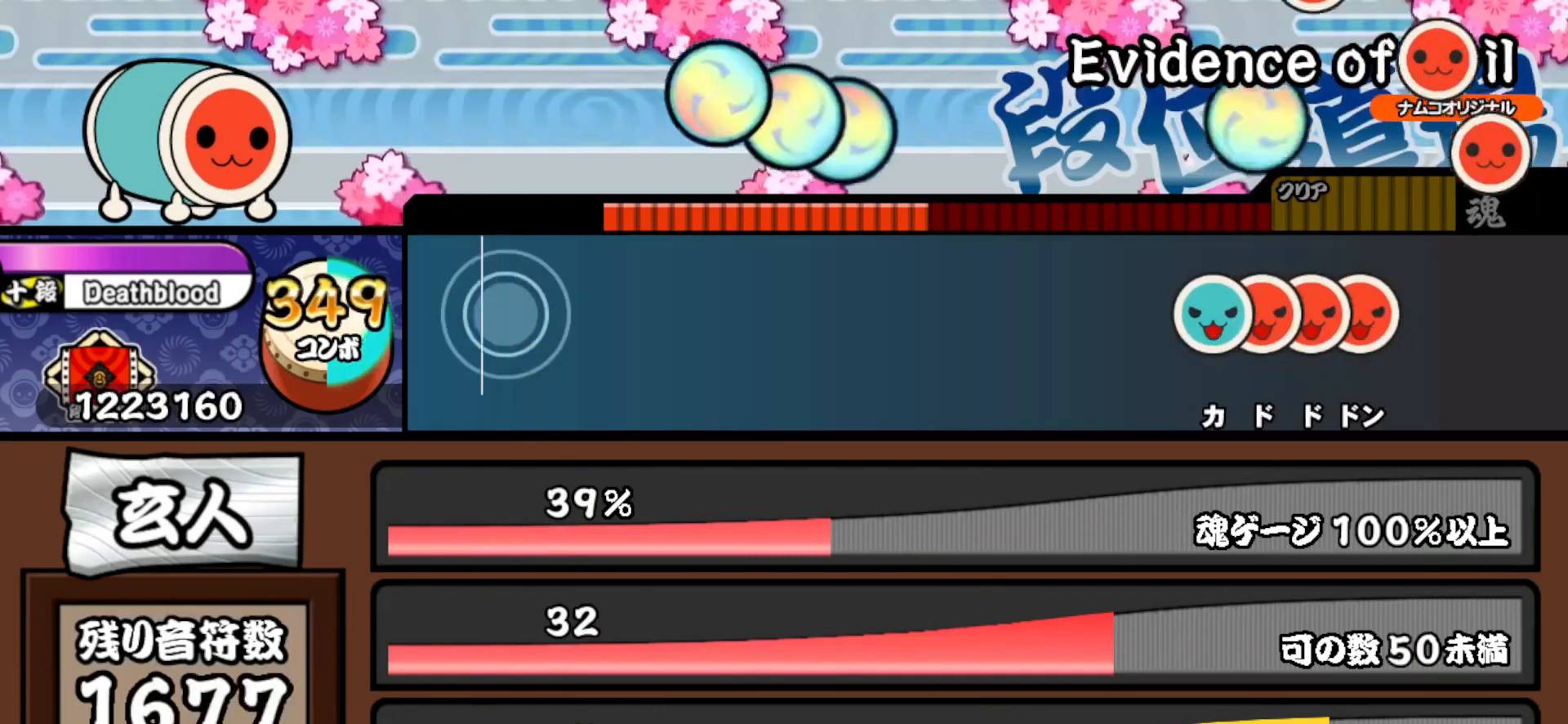
{"buttons": [], "right_stick": "center", "events": [[117, "TRIANGLE", "up"]]}
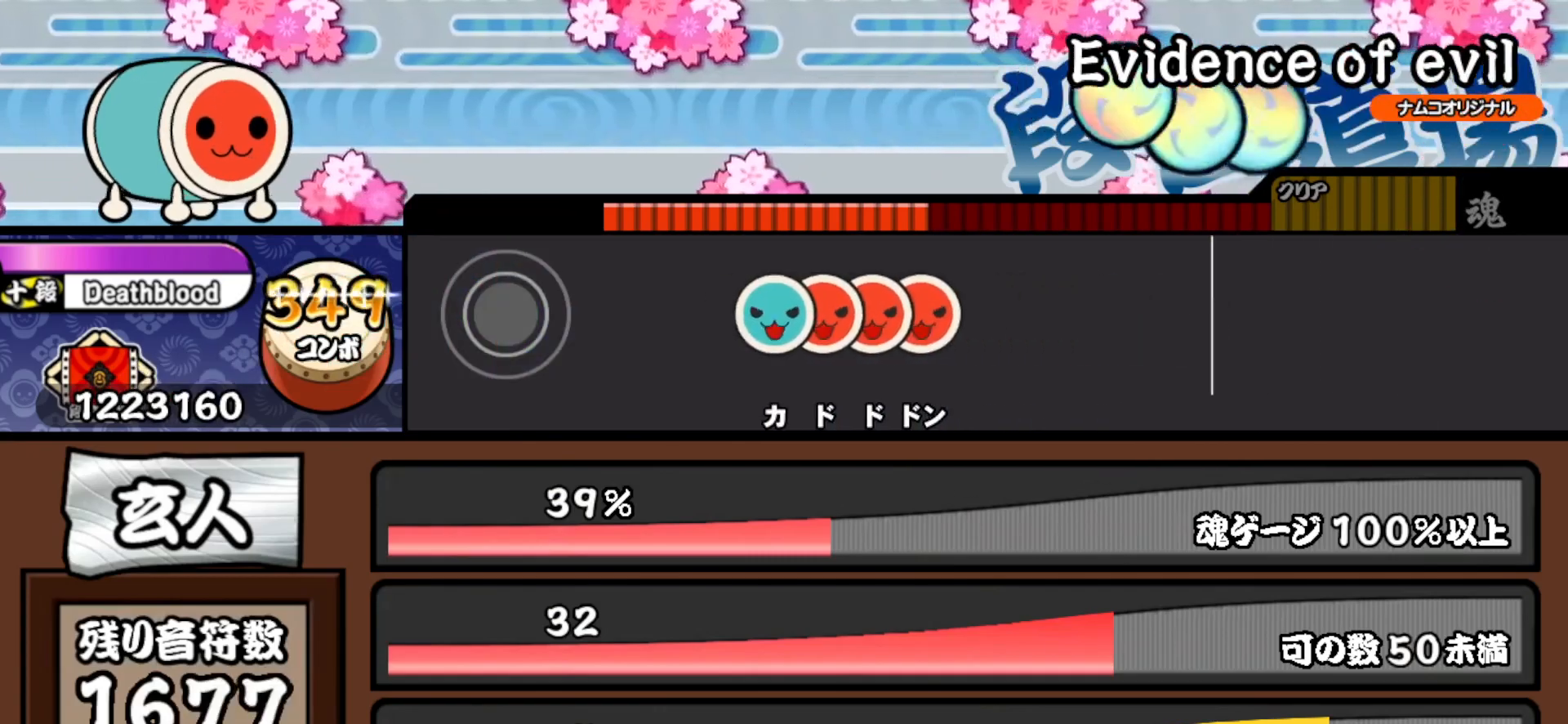
{"buttons": ["SQUARE"], "right_stick": "center", "events": [[333, "TRIANGLE", "down"], [400, "DPAD_RIGHT", "down"], [400, "TRIANGLE", "up"], [433, "SQUARE", "down"], [467, "DPAD_RIGHT", "up"]]}
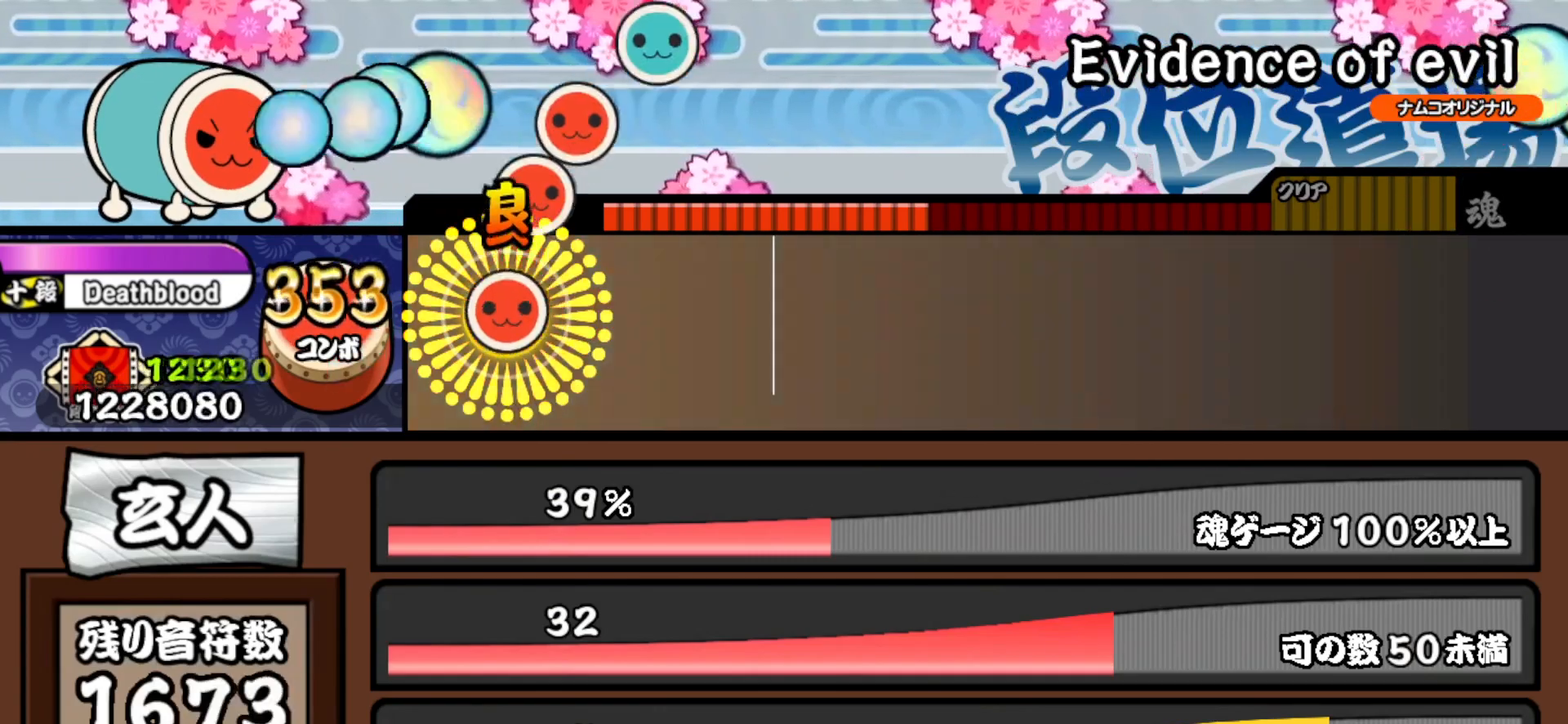
{"buttons": [], "right_stick": "center", "events": [[17, "DPAD_RIGHT", "down"], [50, "SQUARE", "up"], [117, "DPAD_RIGHT", "up"]]}
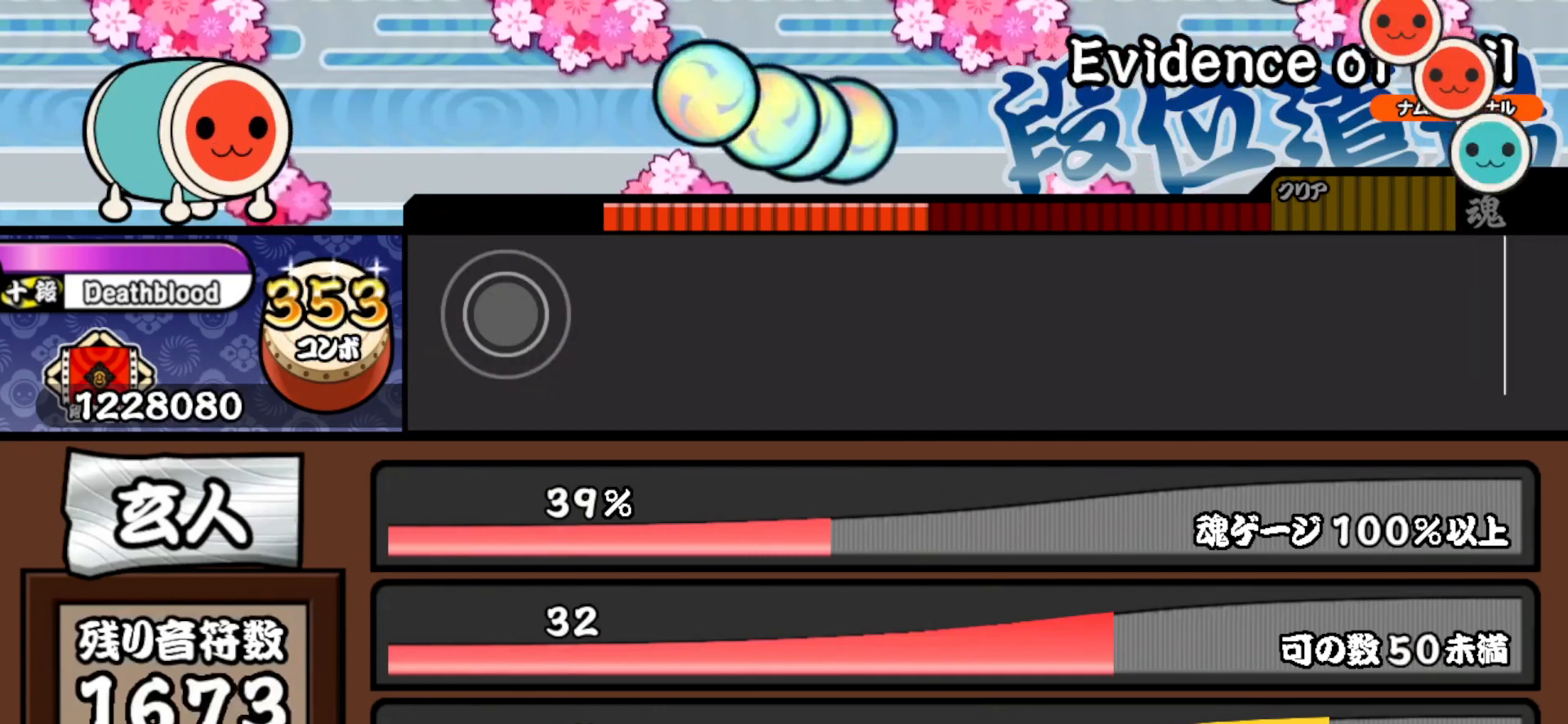
{"buttons": [], "right_stick": "center", "events": []}
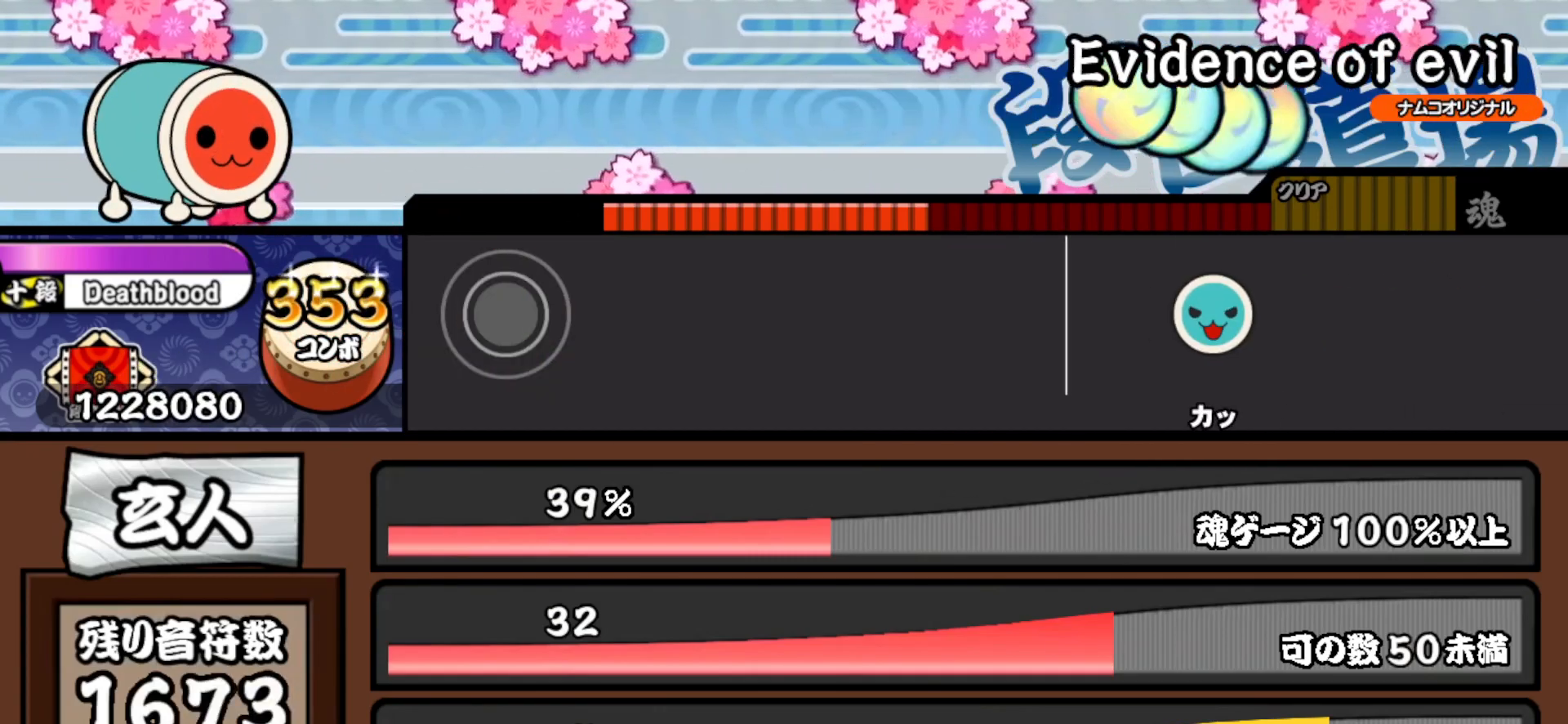
{"buttons": [], "right_stick": "center", "events": []}
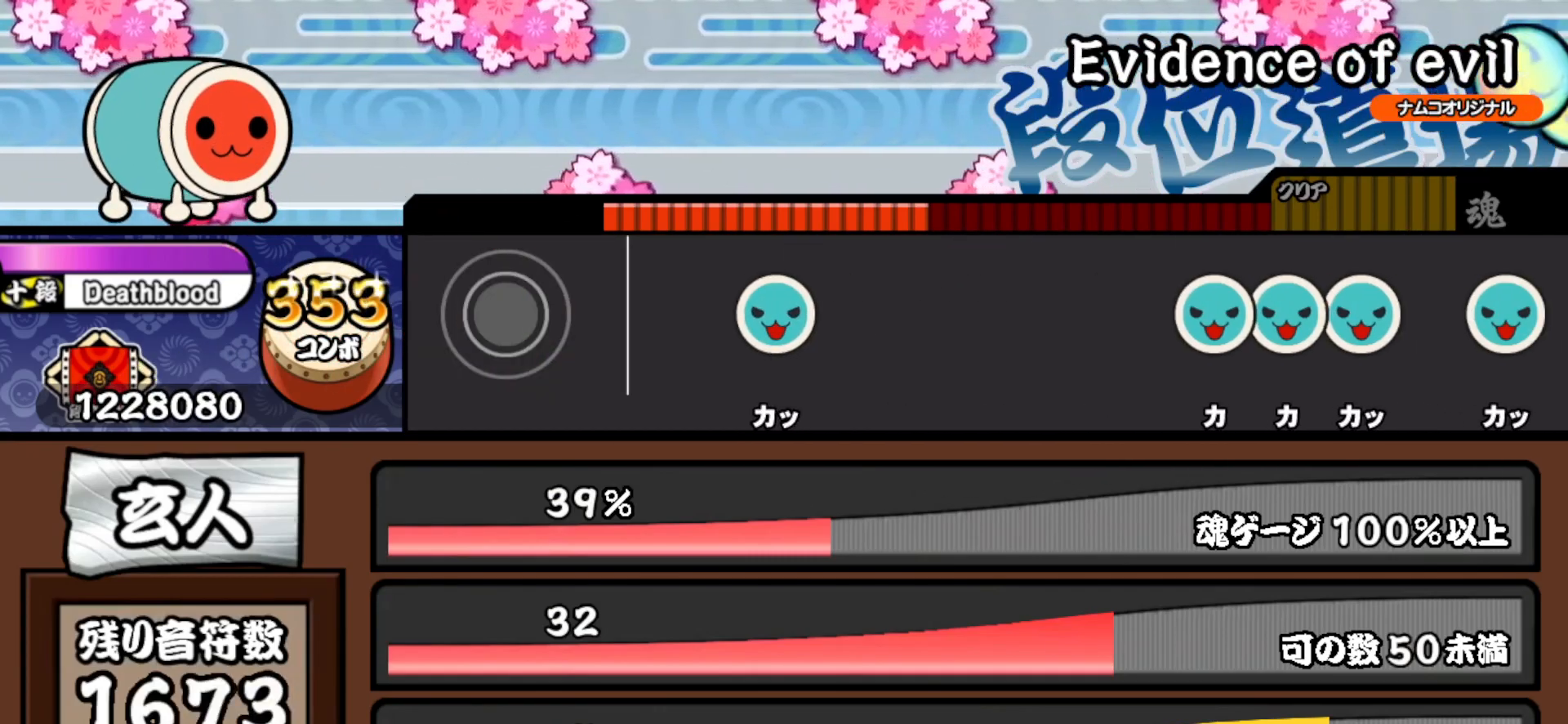
{"buttons": ["TRIANGLE"], "right_stick": "center", "events": [[350, "TRIANGLE", "down"], [433, "TRIANGLE", "up"], [500, "TRIANGLE", "down"]]}